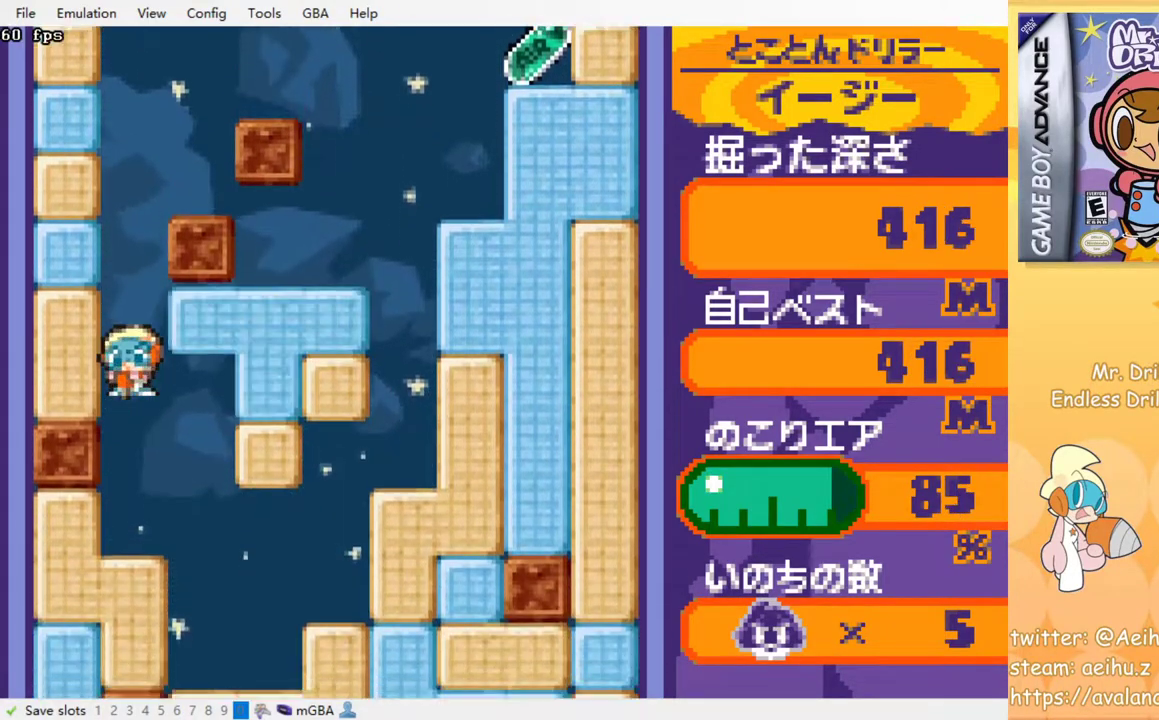
Gameplay with a controller (PlayStation layout); each line is a JSON object with the inputs held at the frame after it (dt_ms = milliseconds from this image to that frame). "events" lists button and stick changes between this image and that frame as [ms after this image, input, new state], when the widget could be followed in between. Not read: DPAD_DOWN left_stick right_stick.
{"dt_ms": 500, "buttons": [], "events": [[17, "SQUARE", "down"], [100, "SQUARE", "up"], [417, "SQUARE", "down"], [500, "SQUARE", "up"]]}
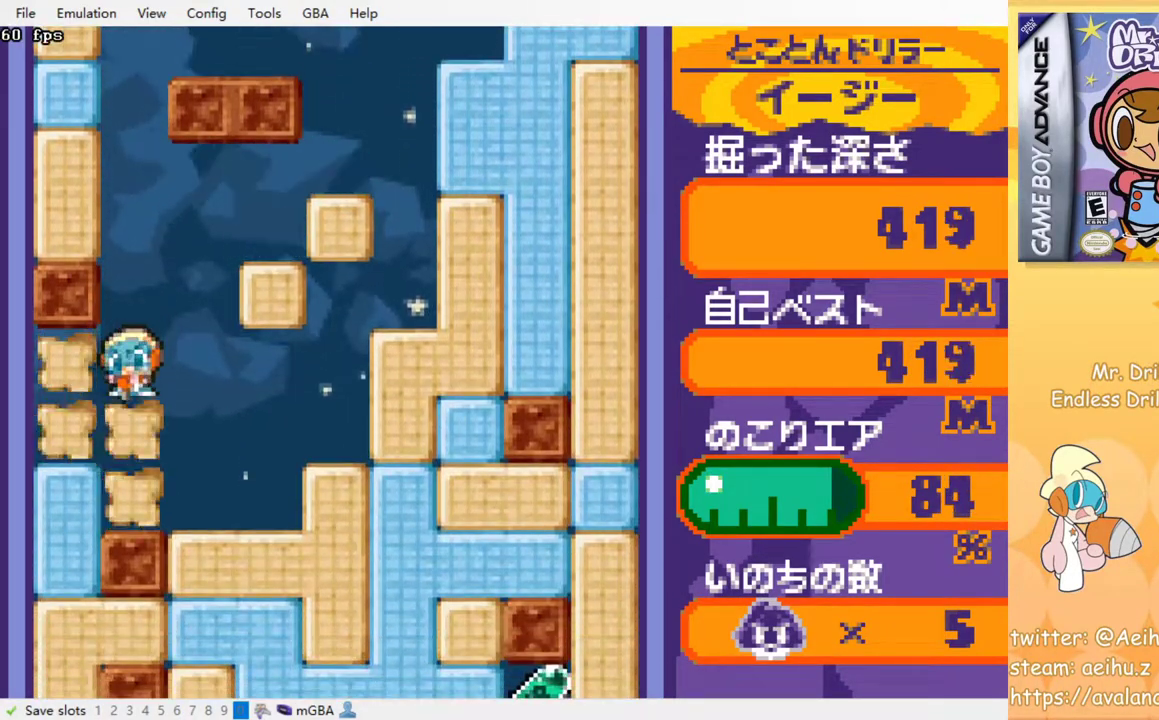
{"dt_ms": 500, "buttons": [], "events": [[50, "SQUARE", "down"], [133, "SQUARE", "up"]]}
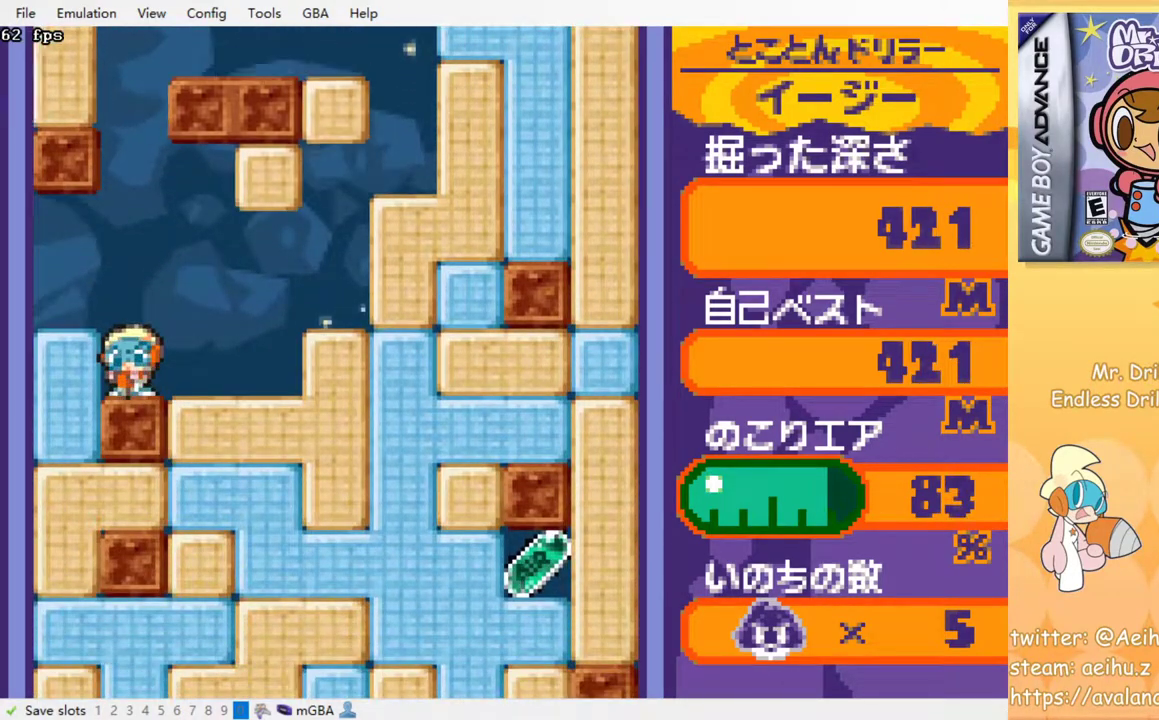
{"dt_ms": 500, "buttons": [], "events": []}
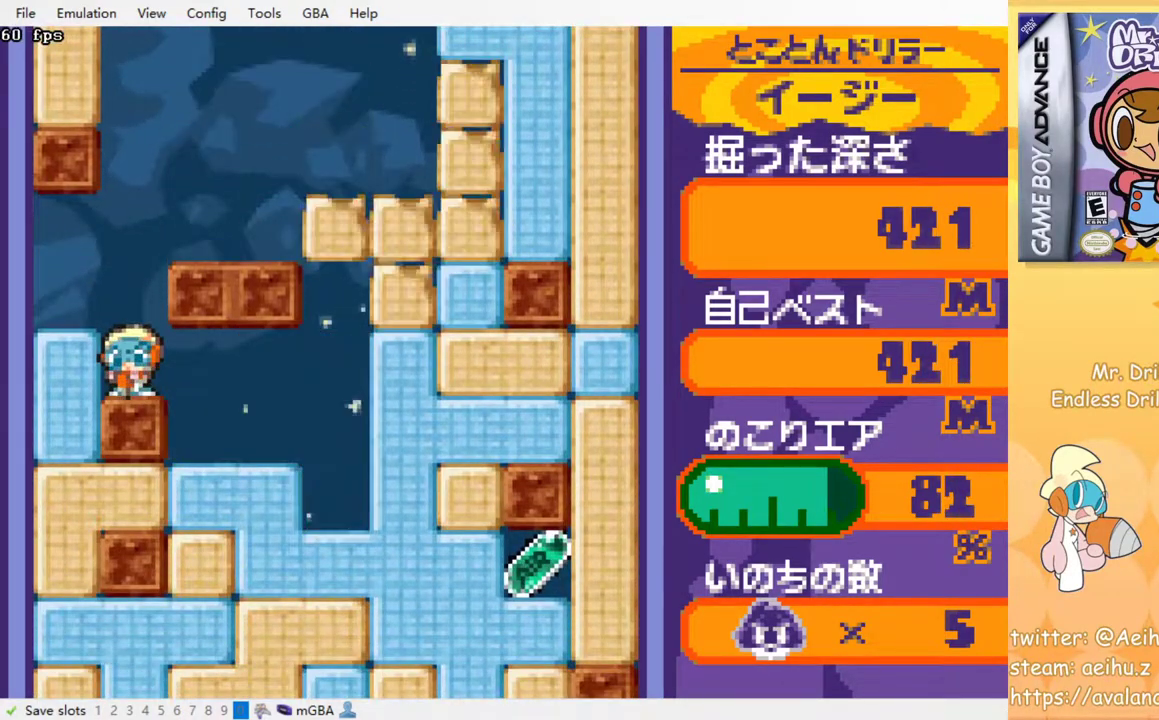
{"dt_ms": 500, "buttons": [], "events": []}
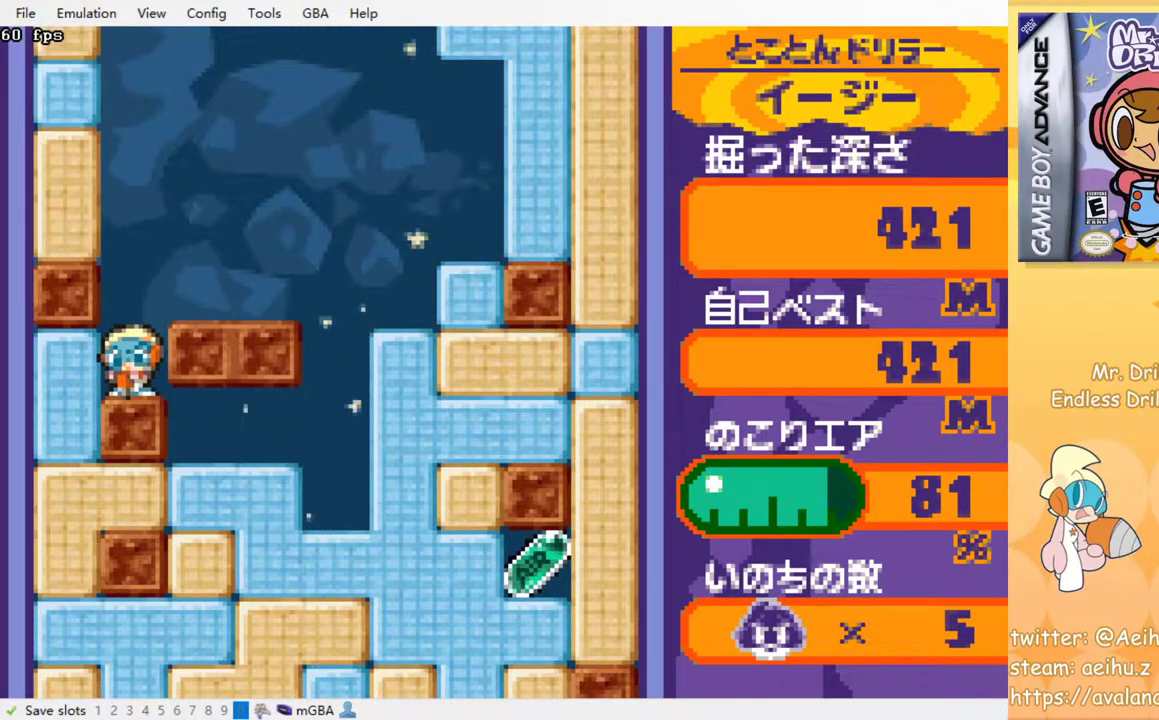
{"dt_ms": 500, "buttons": ["DPAD_RIGHT"], "events": [[217, "DPAD_RIGHT", "down"]]}
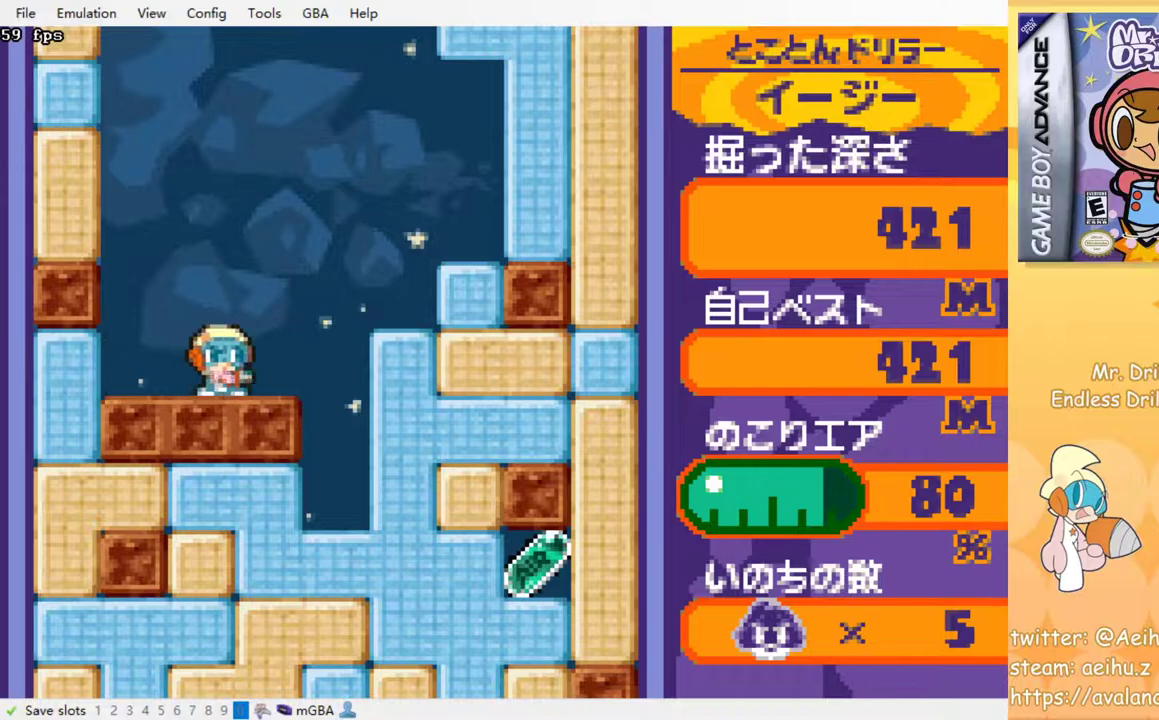
{"dt_ms": 500, "buttons": ["DPAD_RIGHT"], "events": []}
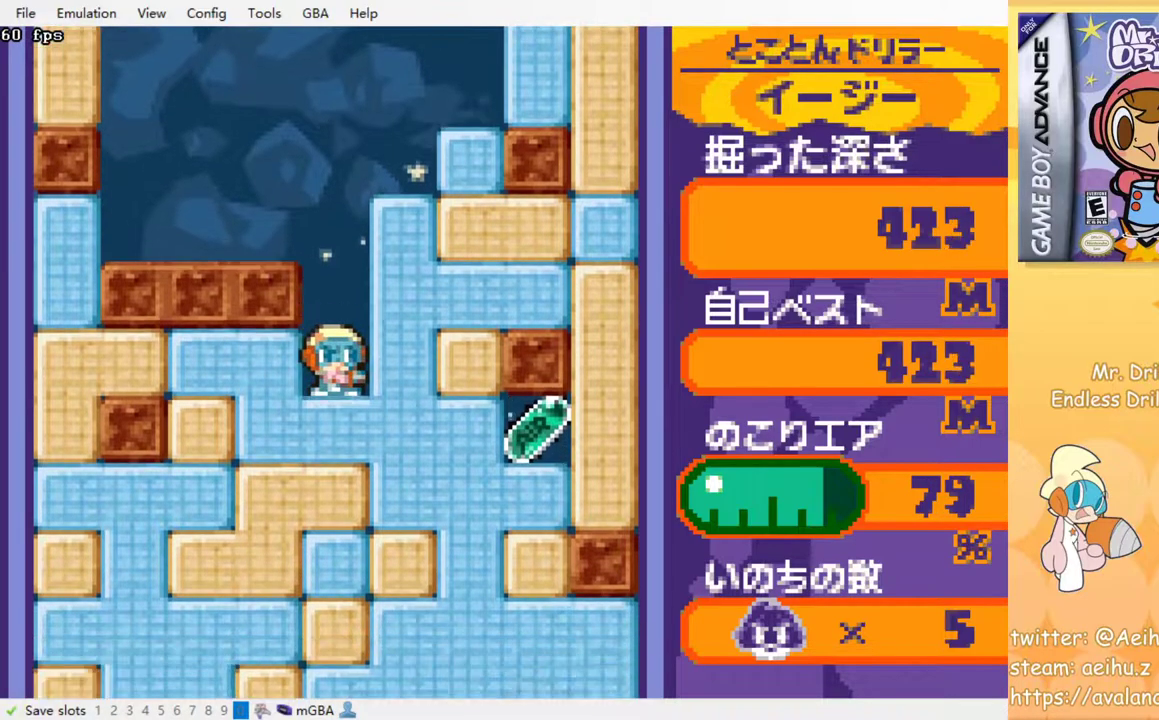
{"dt_ms": 500, "buttons": [], "events": [[67, "SQUARE", "down"], [150, "DPAD_RIGHT", "up"], [167, "SQUARE", "up"], [367, "SQUARE", "down"], [467, "SQUARE", "up"]]}
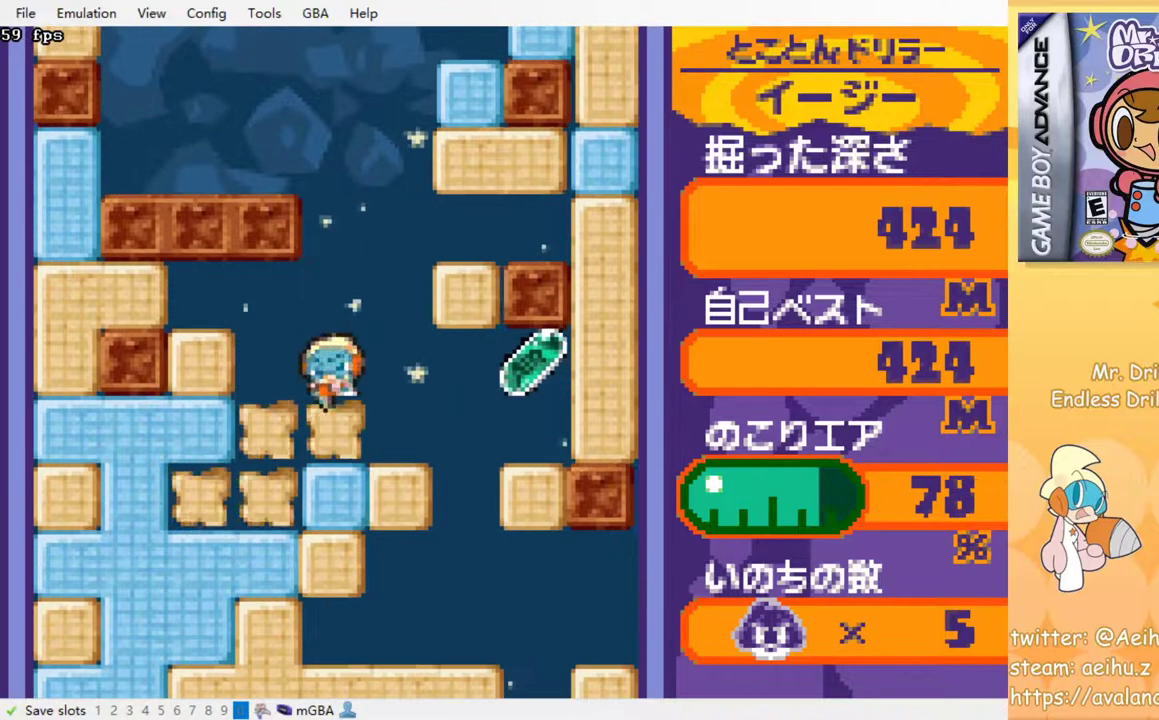
{"dt_ms": 500, "buttons": [], "events": [[33, "SQUARE", "down"], [133, "SQUARE", "up"], [200, "SQUARE", "down"], [283, "SQUARE", "up"], [350, "SQUARE", "down"], [450, "SQUARE", "up"]]}
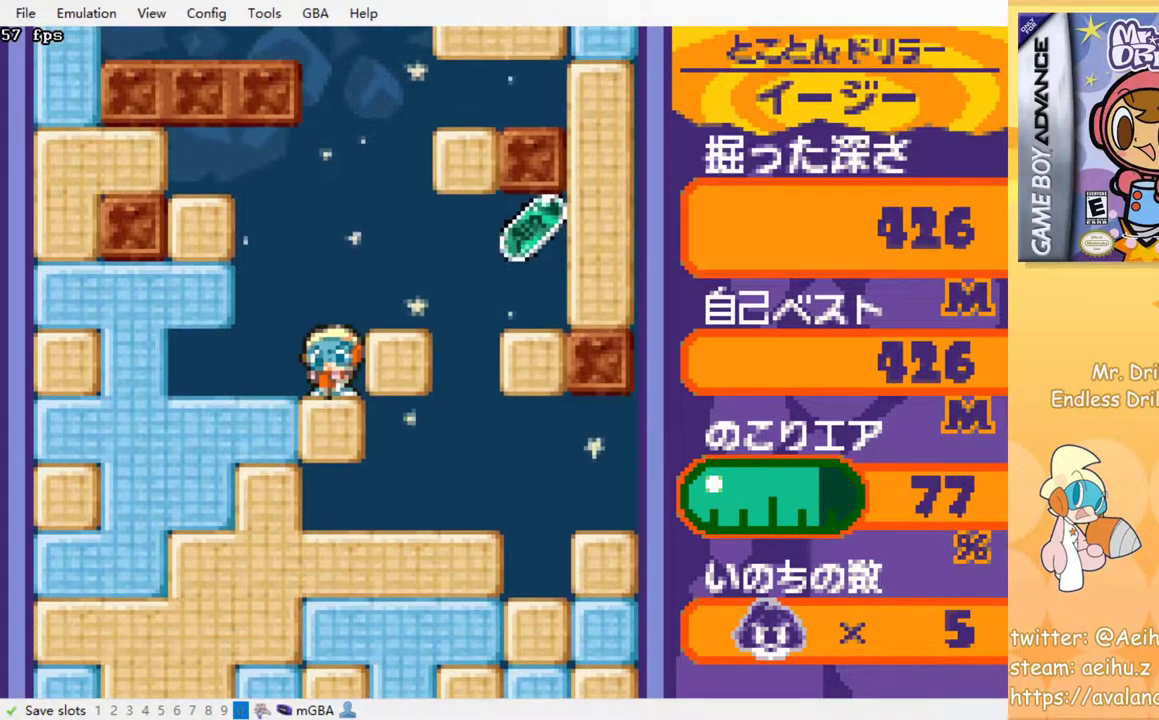
{"dt_ms": 500, "buttons": [], "events": [[17, "SQUARE", "down"], [117, "SQUARE", "up"], [200, "SQUARE", "down"], [283, "SQUARE", "up"], [367, "SQUARE", "down"], [450, "SQUARE", "up"]]}
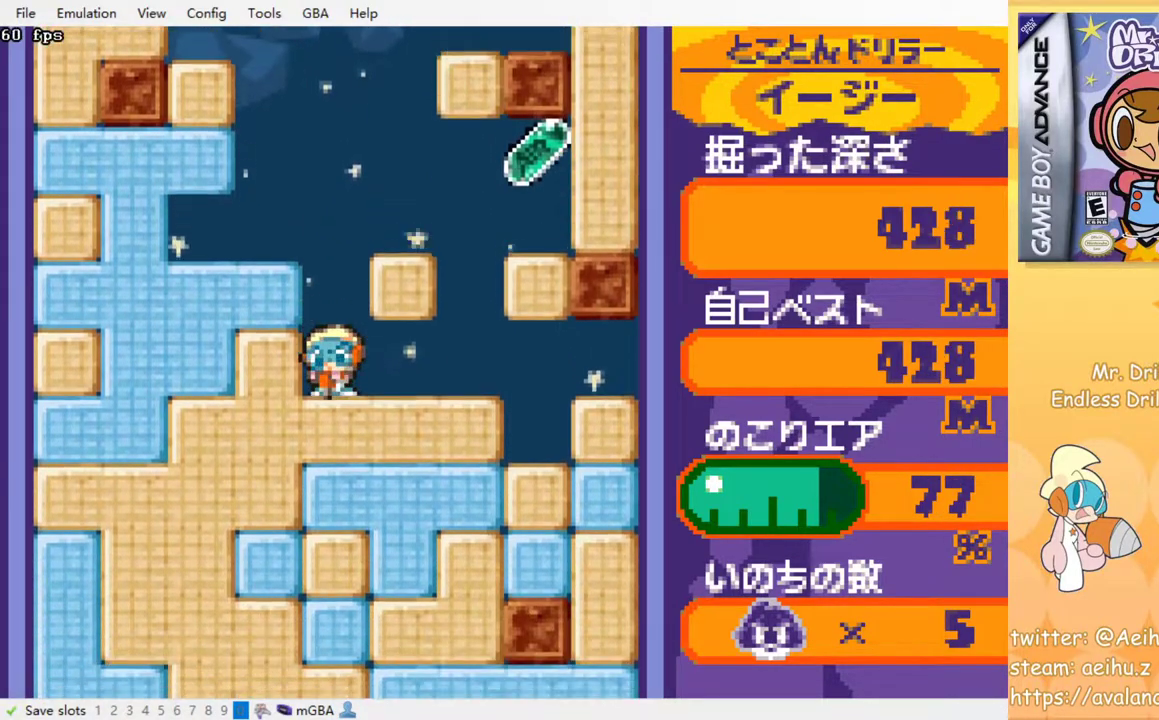
{"dt_ms": 1000, "buttons": []}
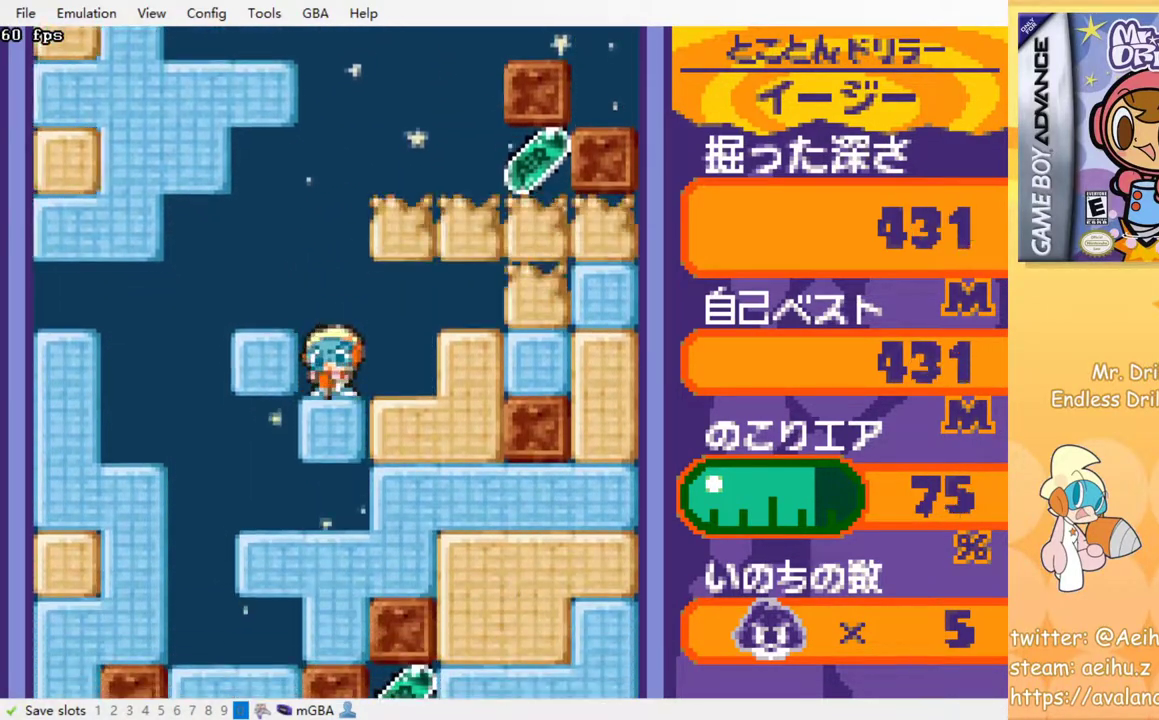
{"dt_ms": 500, "buttons": ["SQUARE"], "events": [[17, "SQUARE", "down"], [83, "SQUARE", "up"], [200, "SQUARE", "down"], [250, "SQUARE", "up"], [333, "SQUARE", "down"], [417, "SQUARE", "up"], [500, "SQUARE", "down"]]}
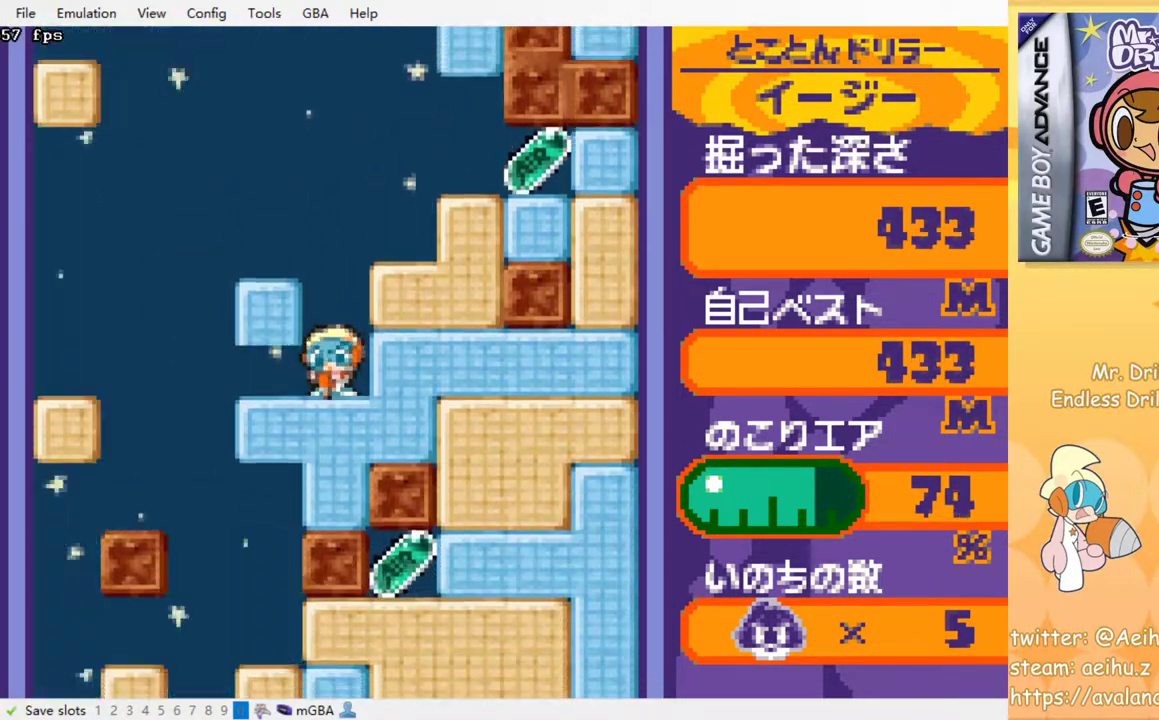
{"dt_ms": 500, "buttons": [], "events": [[100, "SQUARE", "up"], [183, "SQUARE", "down"], [250, "SQUARE", "up"]]}
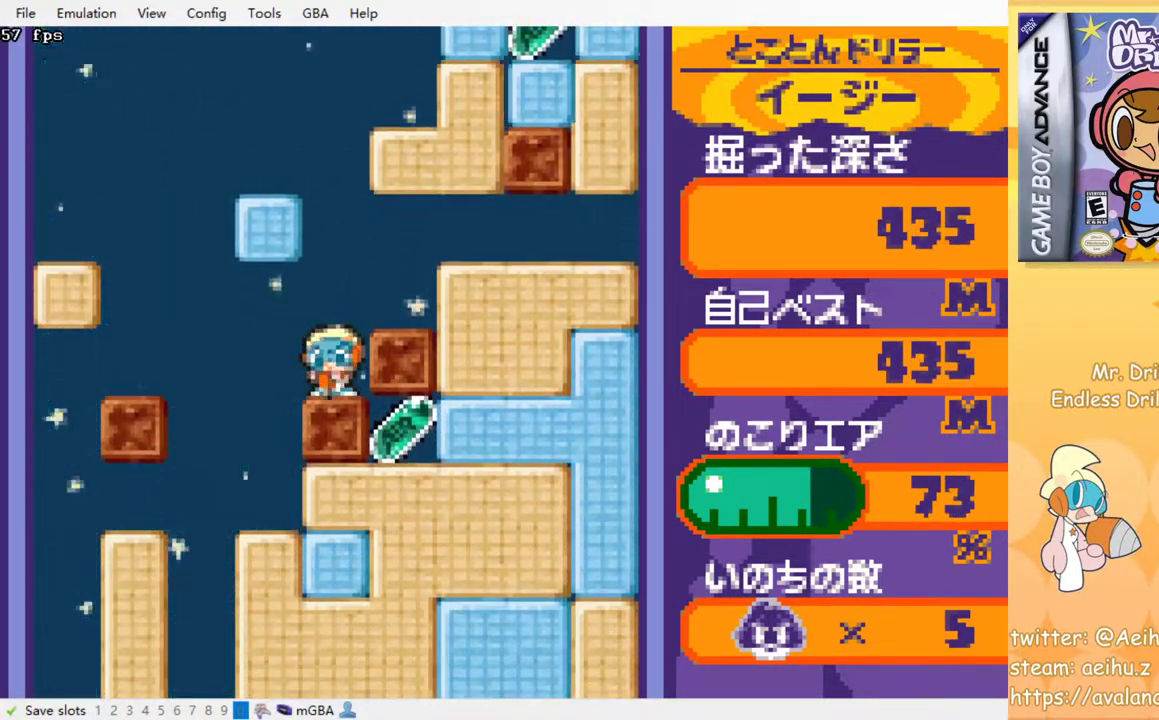
{"dt_ms": 500, "buttons": [], "events": []}
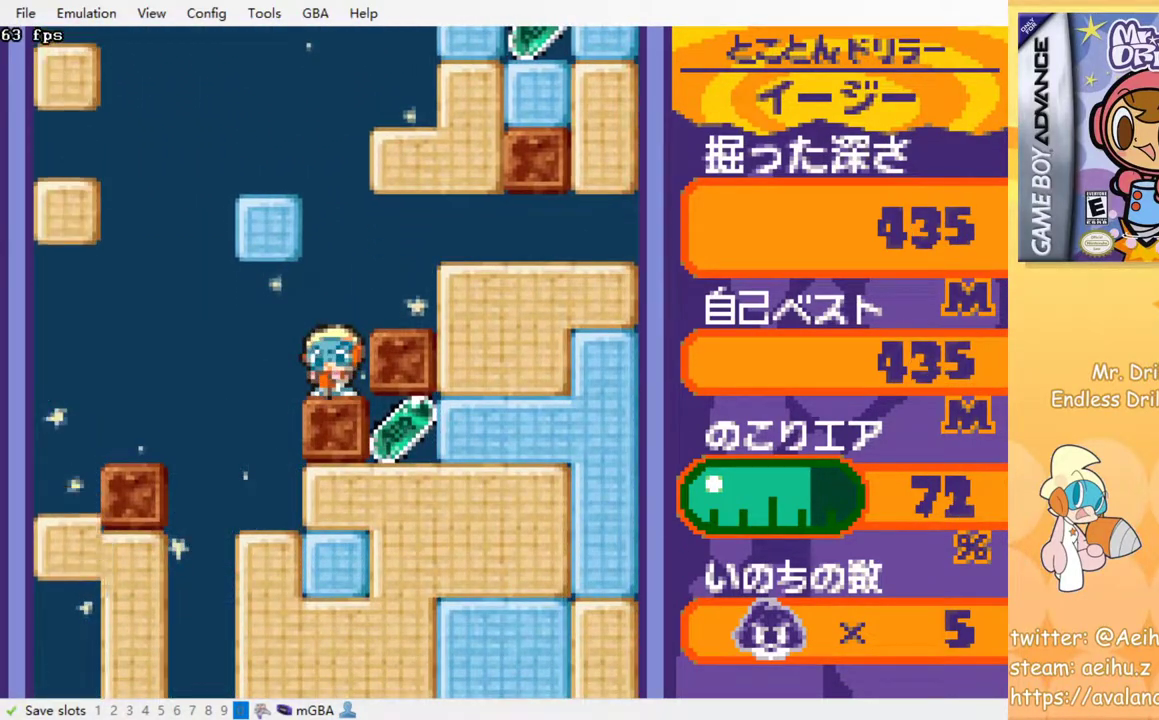
{"dt_ms": 500, "buttons": [], "events": []}
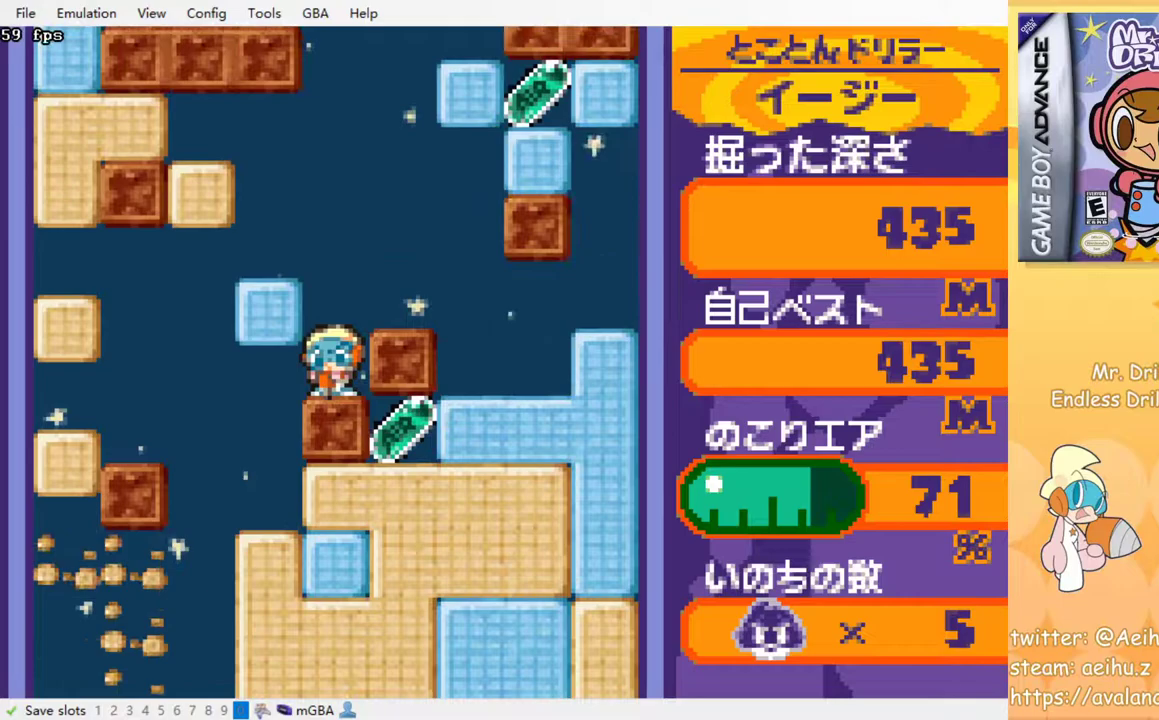
{"dt_ms": 500, "buttons": [], "events": []}
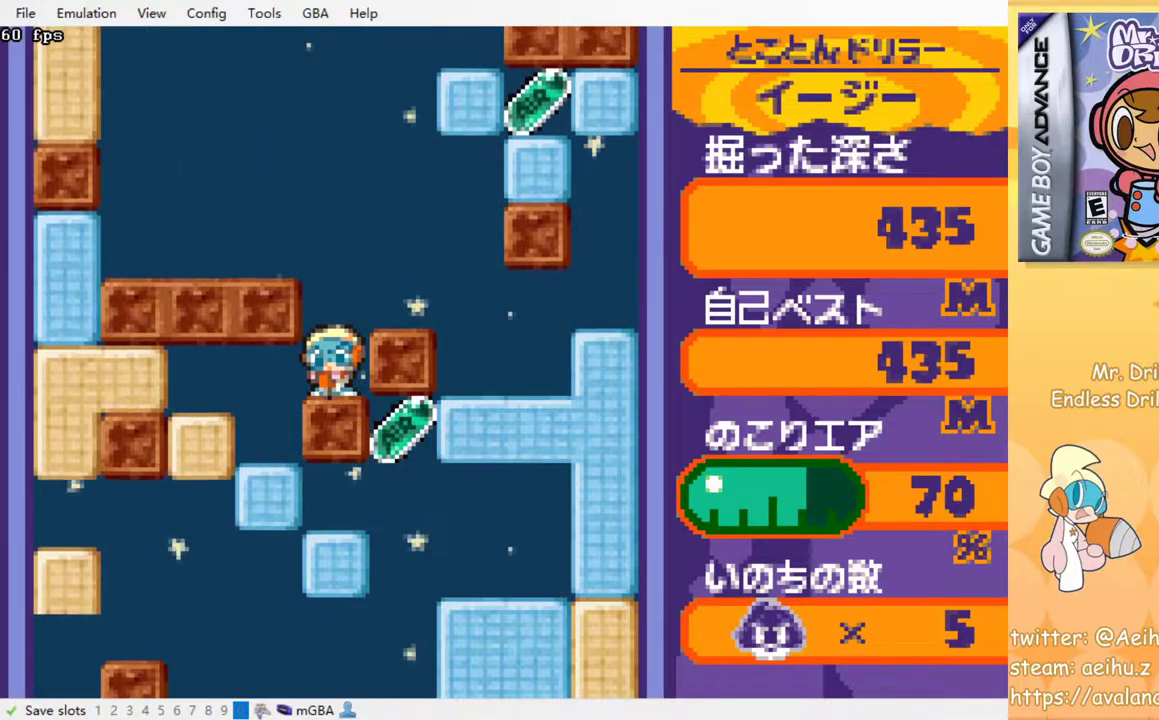
{"dt_ms": 500, "buttons": [], "events": []}
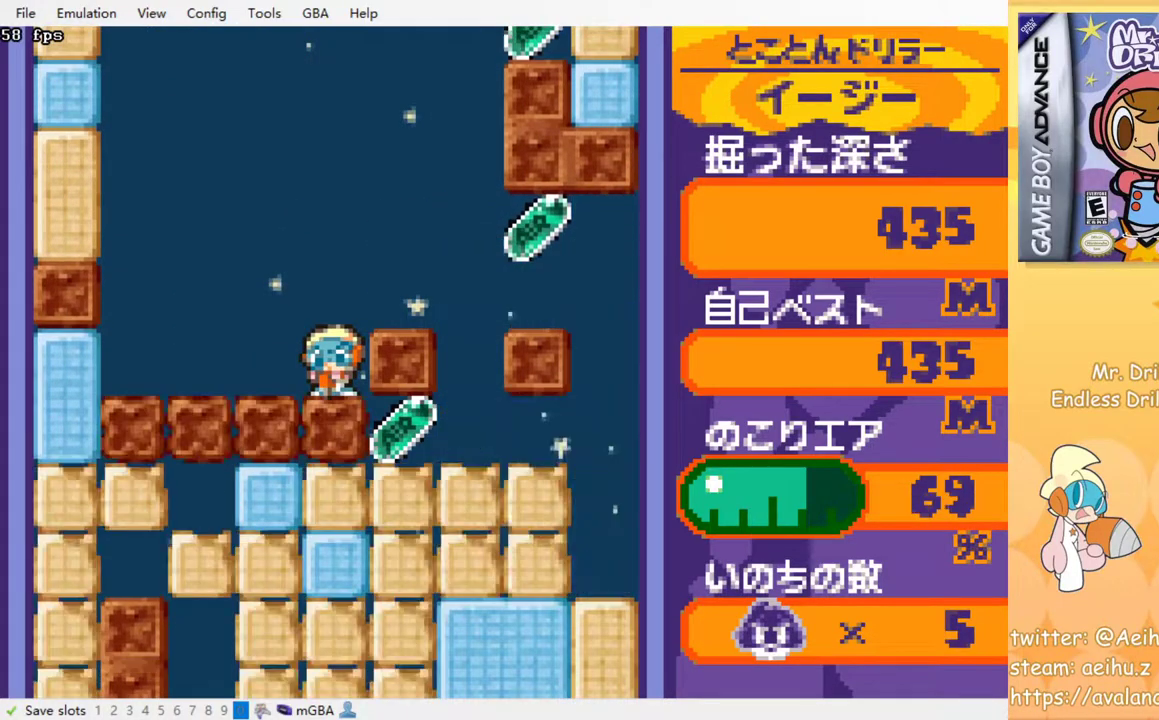
{"dt_ms": 500, "buttons": [], "events": []}
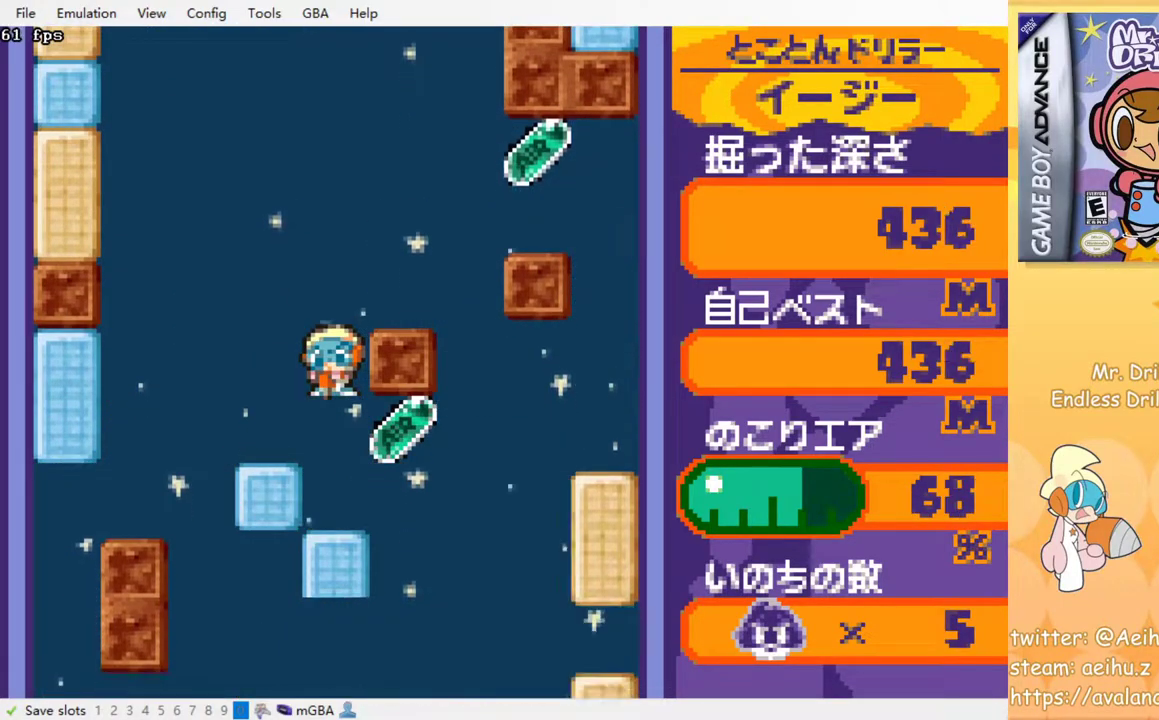
{"dt_ms": 500, "buttons": [], "events": []}
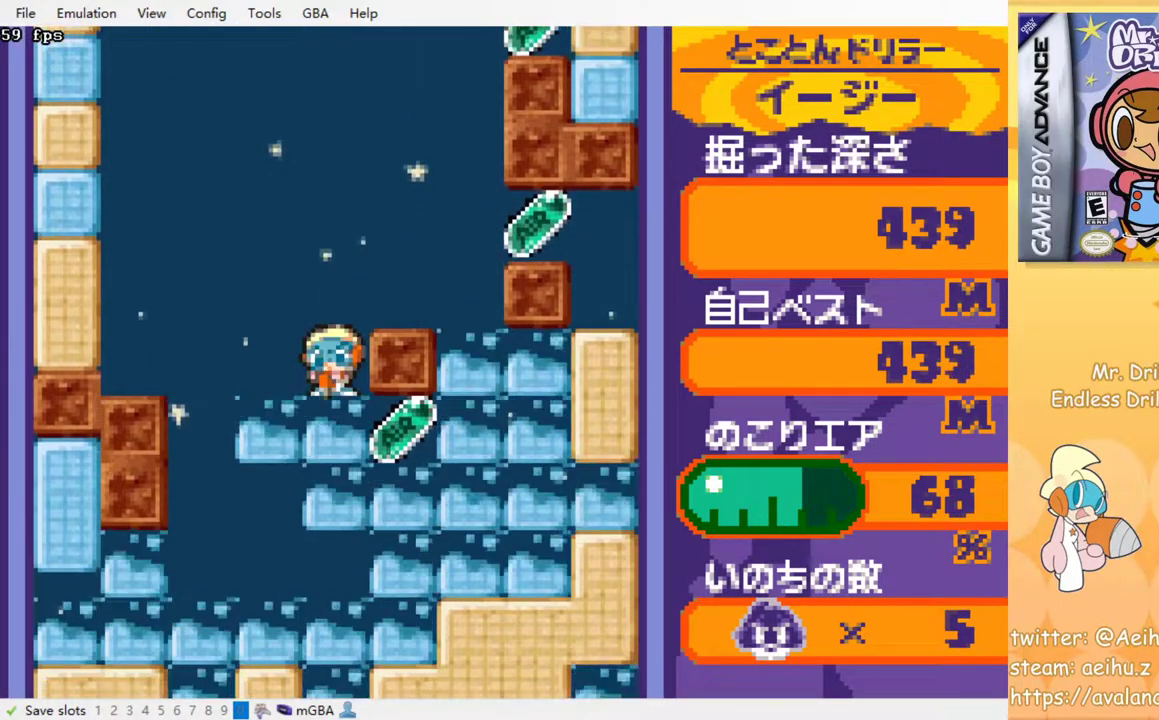
{"dt_ms": 500, "buttons": [], "events": []}
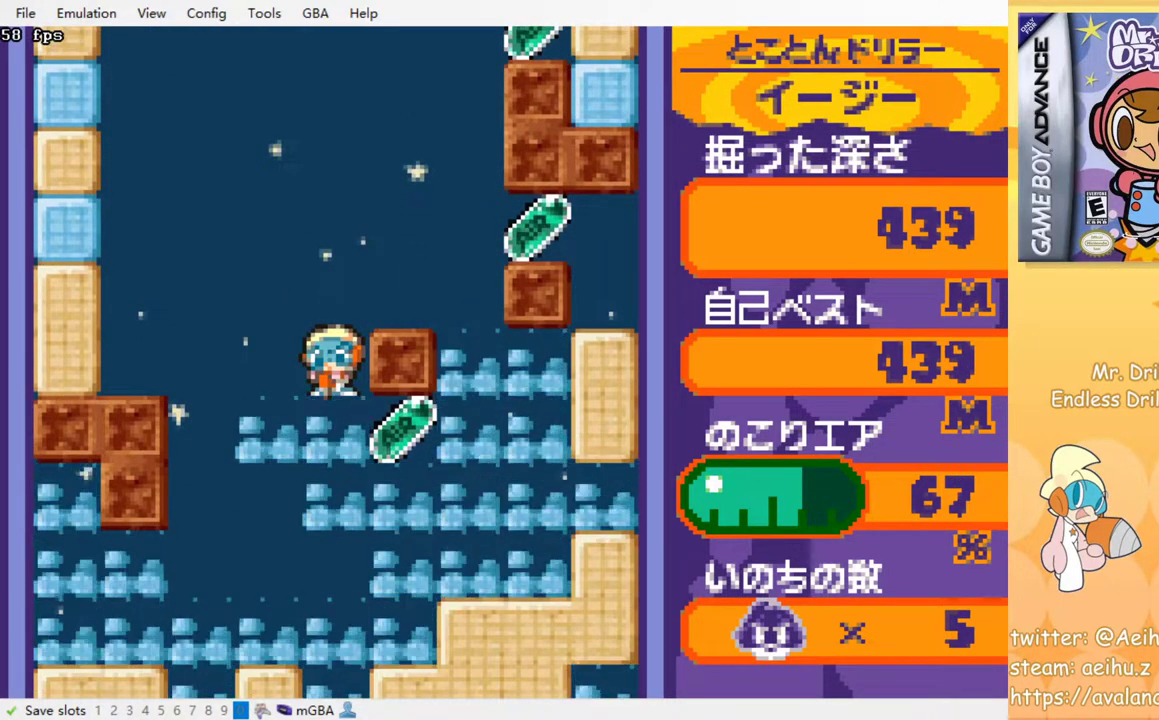
{"dt_ms": 500, "buttons": [], "events": []}
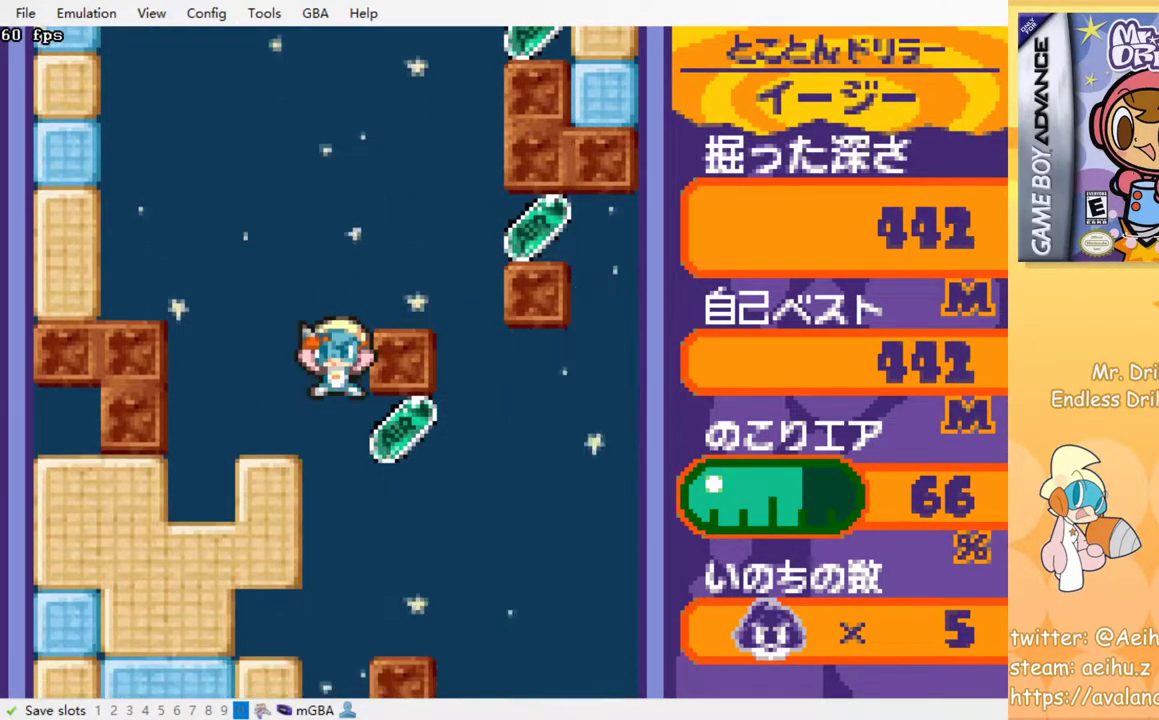
{"dt_ms": 500, "buttons": [], "events": []}
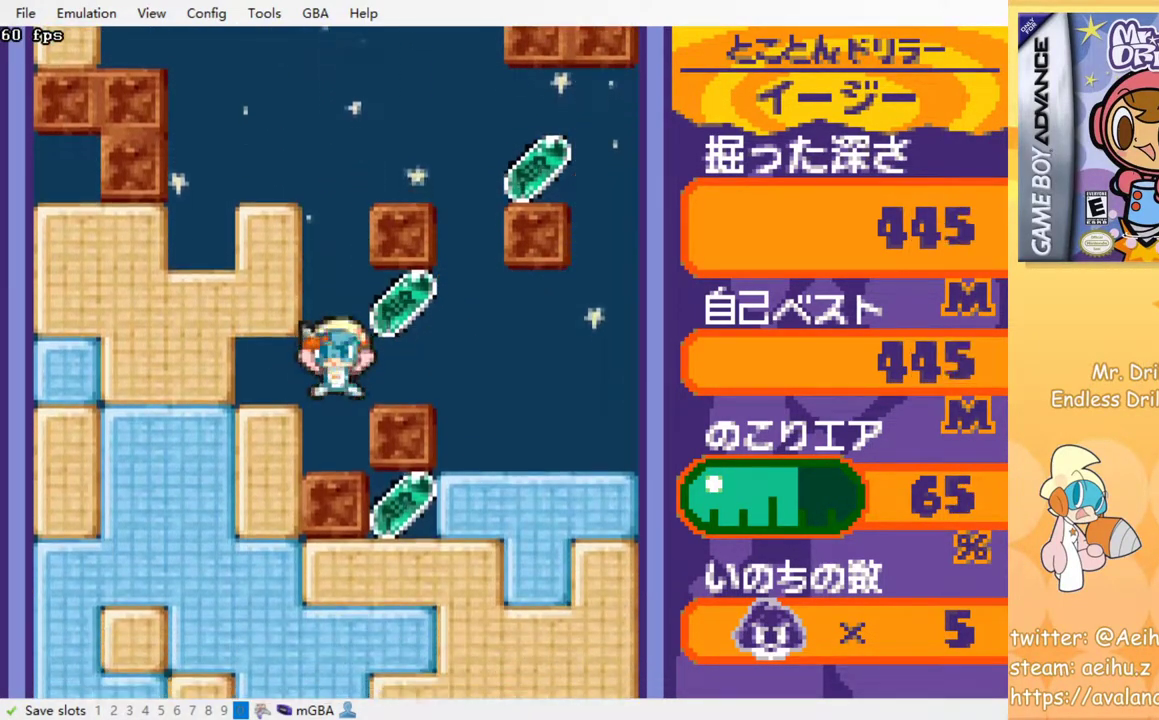
{"dt_ms": 500, "buttons": [], "events": []}
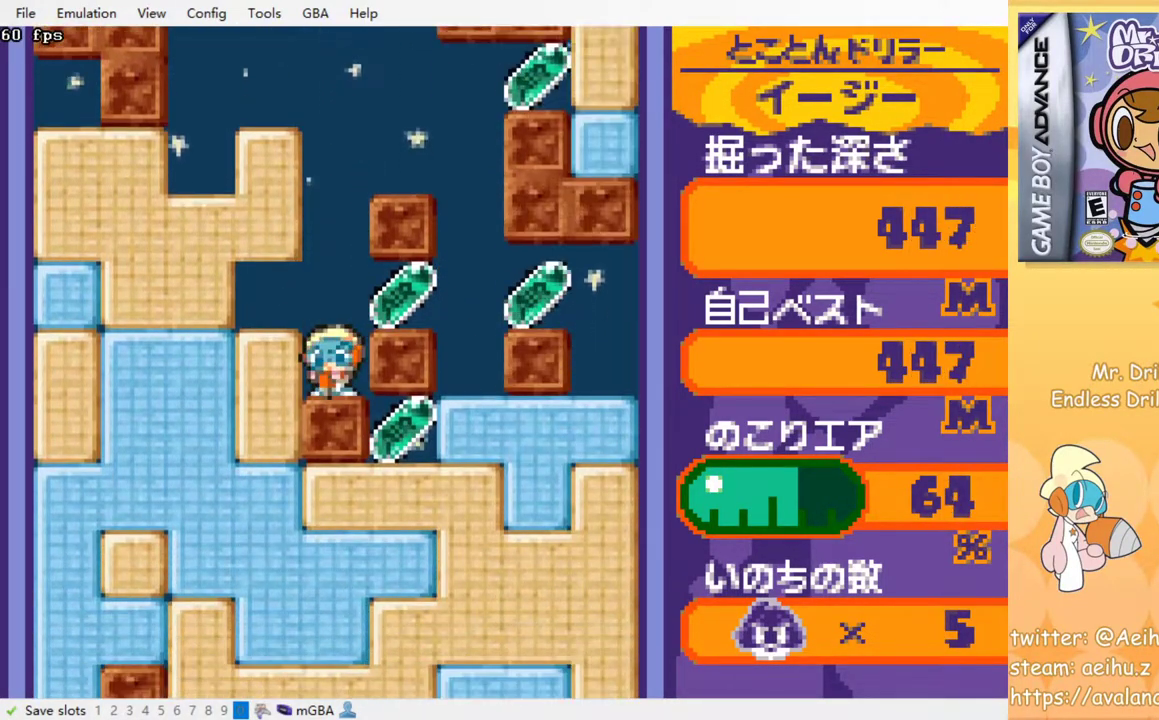
{"dt_ms": 500, "buttons": ["DPAD_LEFT"], "events": [[17, "DPAD_RIGHT", "down"], [483, "DPAD_LEFT", "down"], [483, "DPAD_RIGHT", "up"]]}
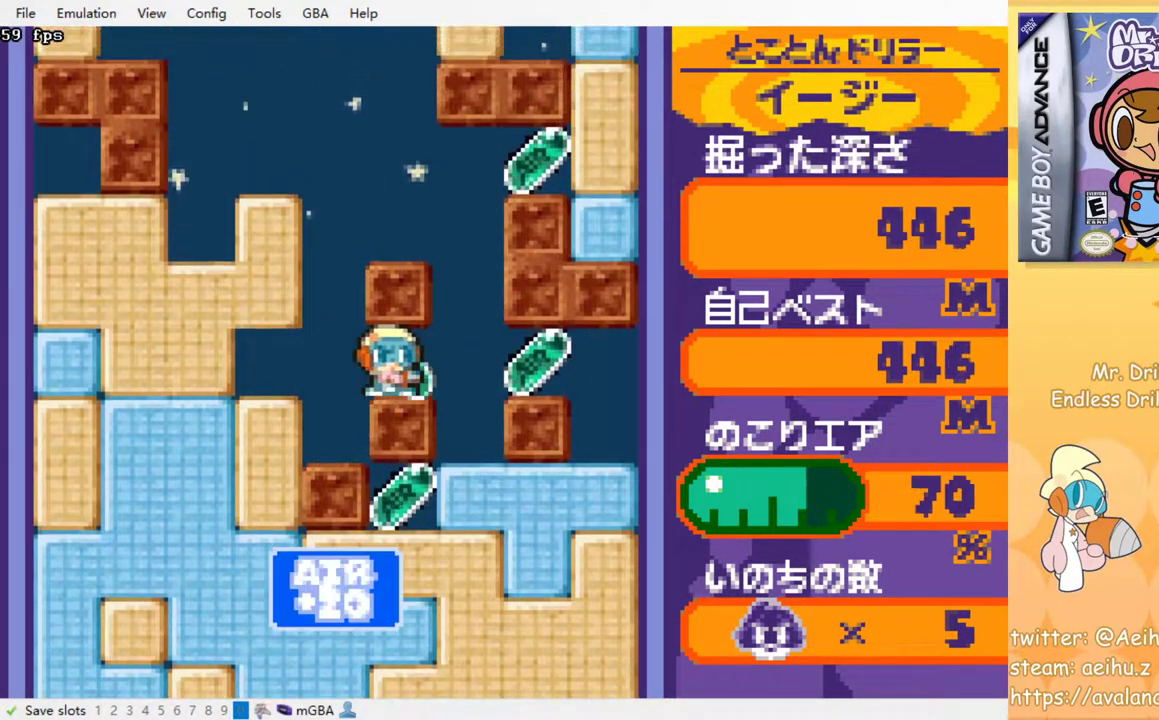
{"dt_ms": 500, "buttons": [], "events": [[233, "DPAD_LEFT", "up"], [350, "SQUARE", "down"], [467, "SQUARE", "up"]]}
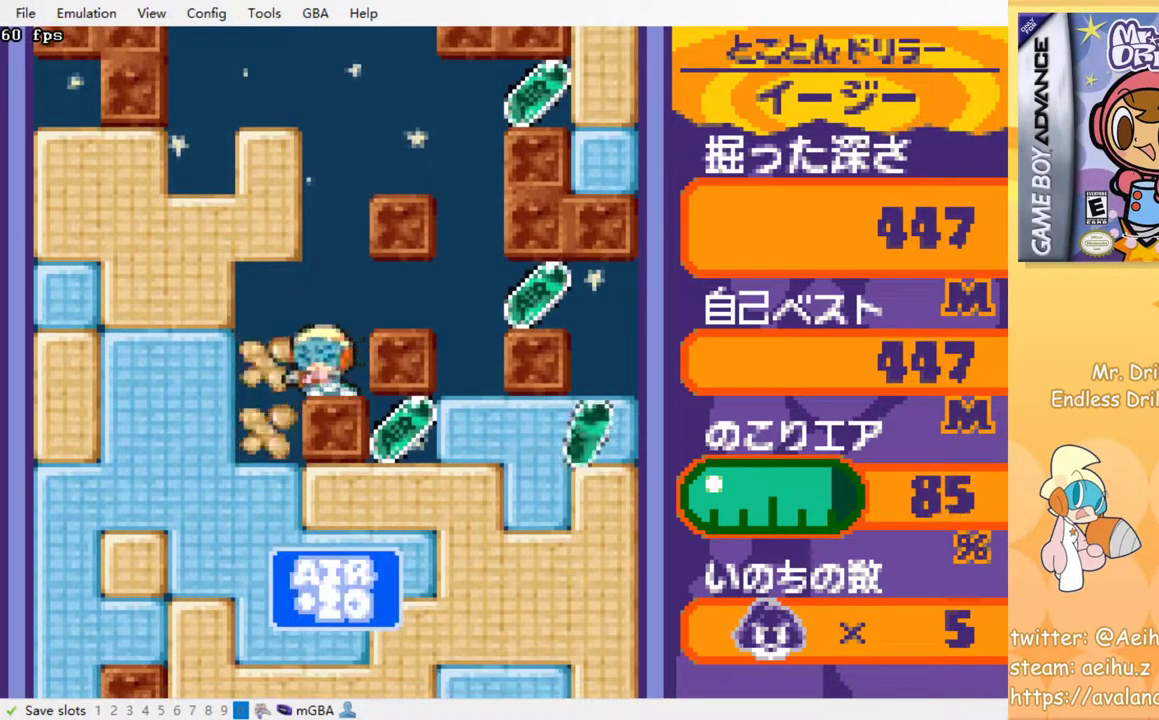
{"dt_ms": 500, "buttons": [], "events": []}
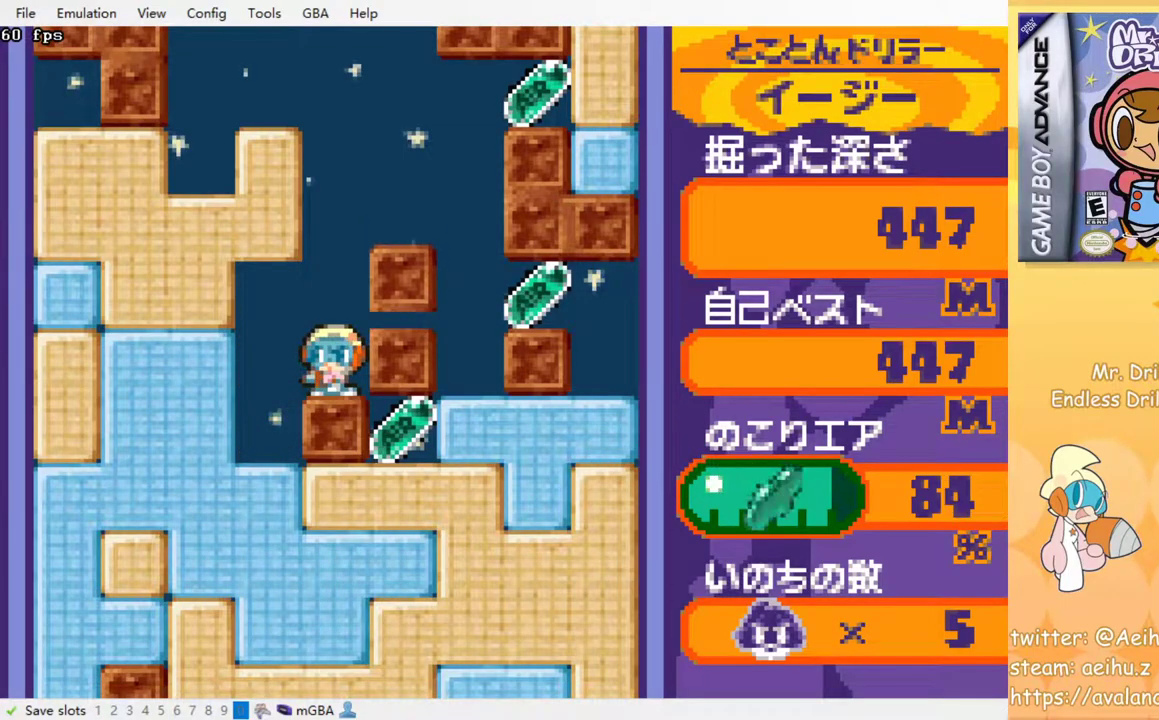
{"dt_ms": 500, "buttons": [], "events": [[283, "DPAD_LEFT", "down"], [350, "DPAD_LEFT", "up"]]}
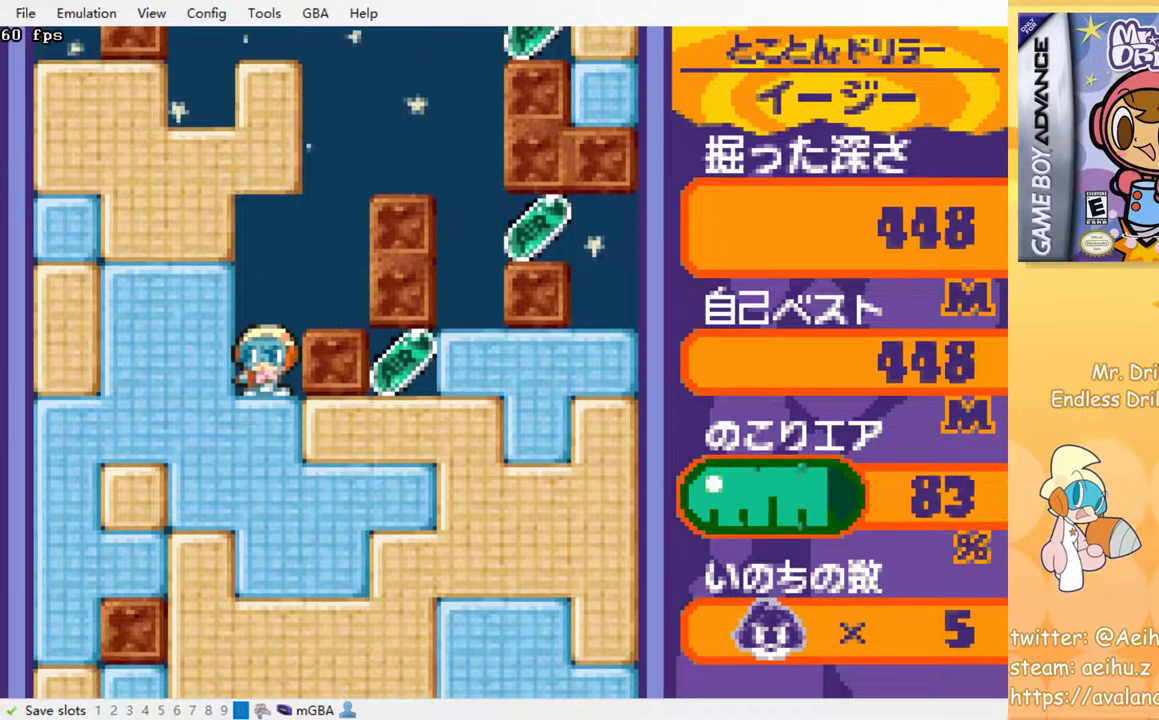
{"dt_ms": 500, "buttons": [], "events": [[117, "SQUARE", "down"], [233, "SQUARE", "up"]]}